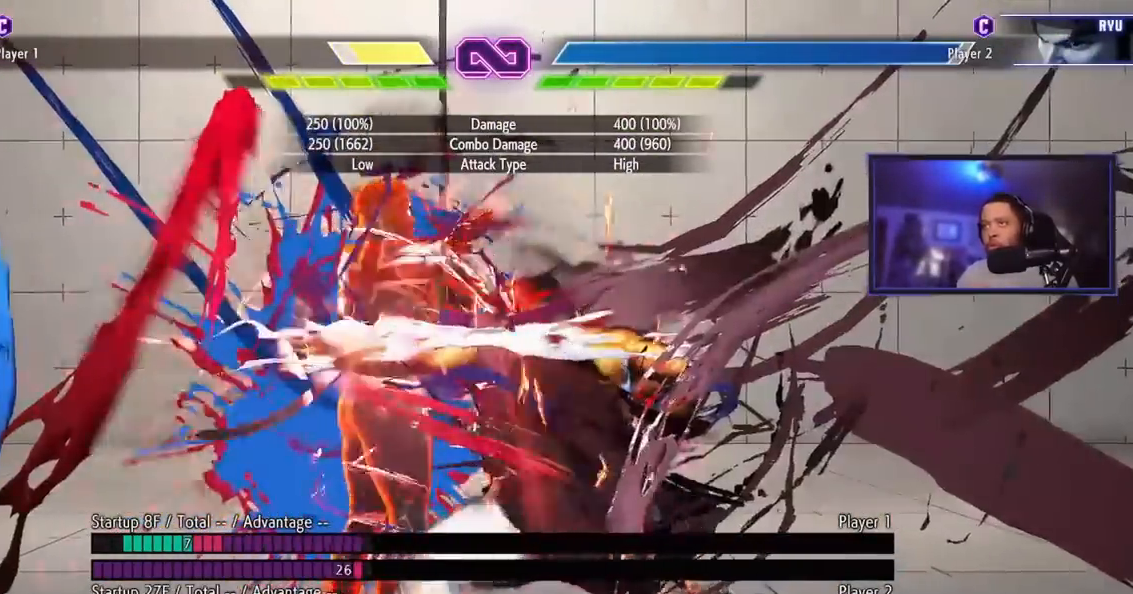
Gameplay with a controller (arcade stick); each line is a JSON object with the inputs held at the frame after it. "events" lists button and stick changes between this image and that frame as [ms after this image, input, new state], when the widget could be followed in between. Not read: L3 R3.
{"buttons": [], "left_stick": "center", "events": []}
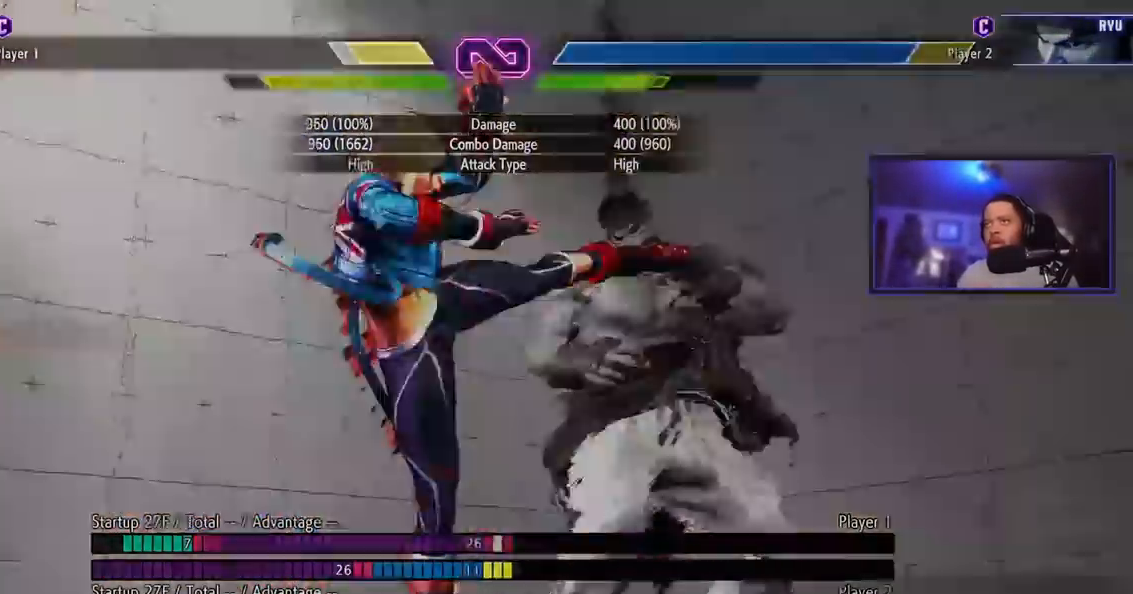
{"buttons": [], "left_stick": "center", "events": []}
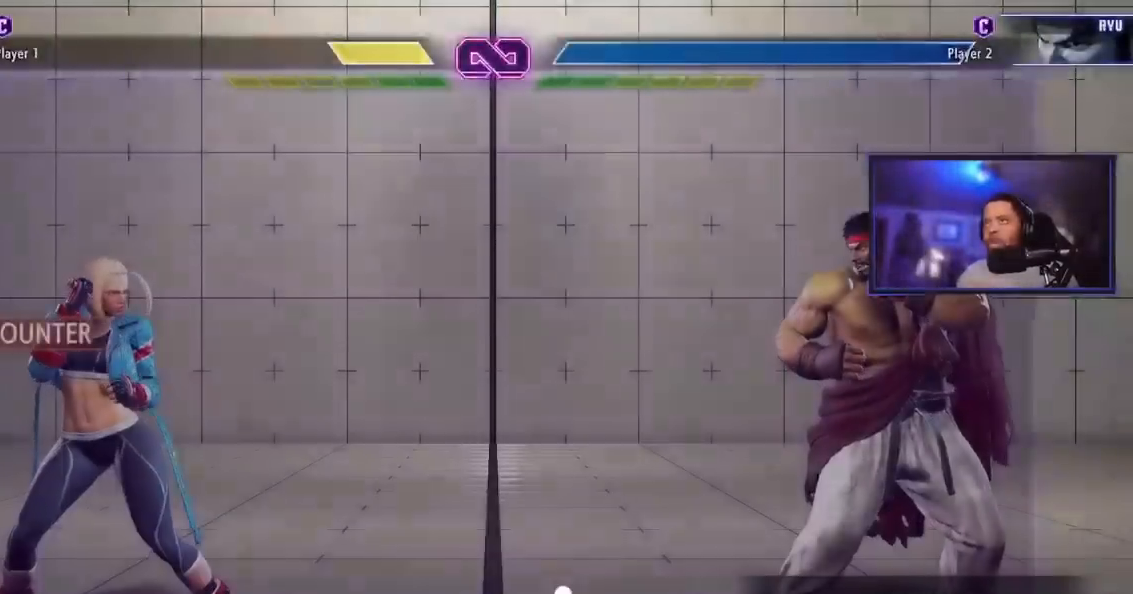
{"buttons": [], "left_stick": "right", "events": [[300, "LK", "down"], [383, "LK", "up"], [484, "left_stick", "right"]]}
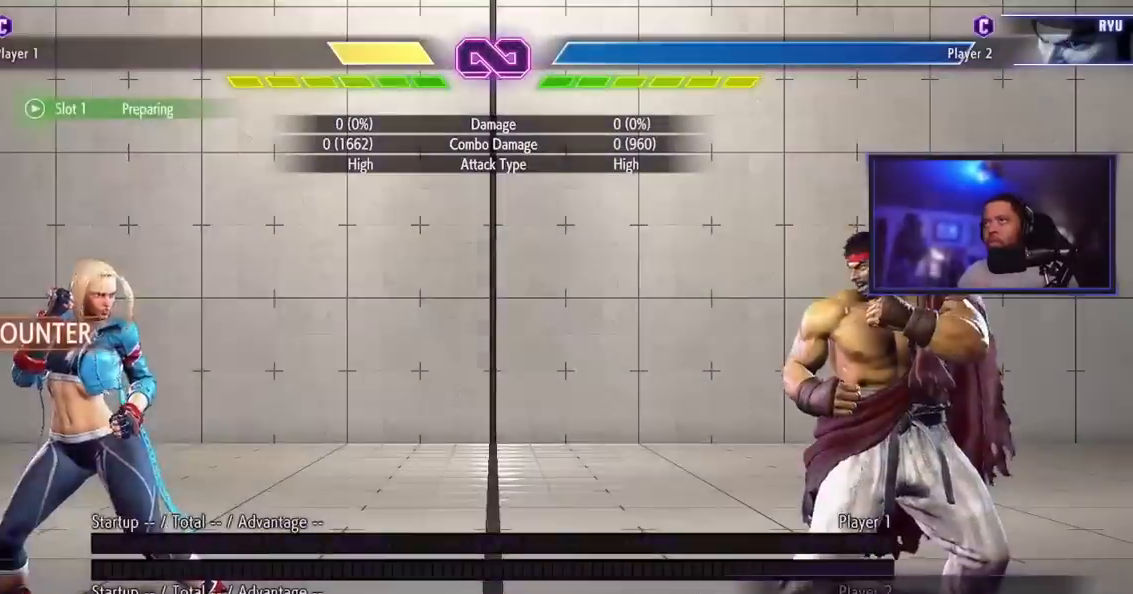
{"buttons": [], "left_stick": "center"}
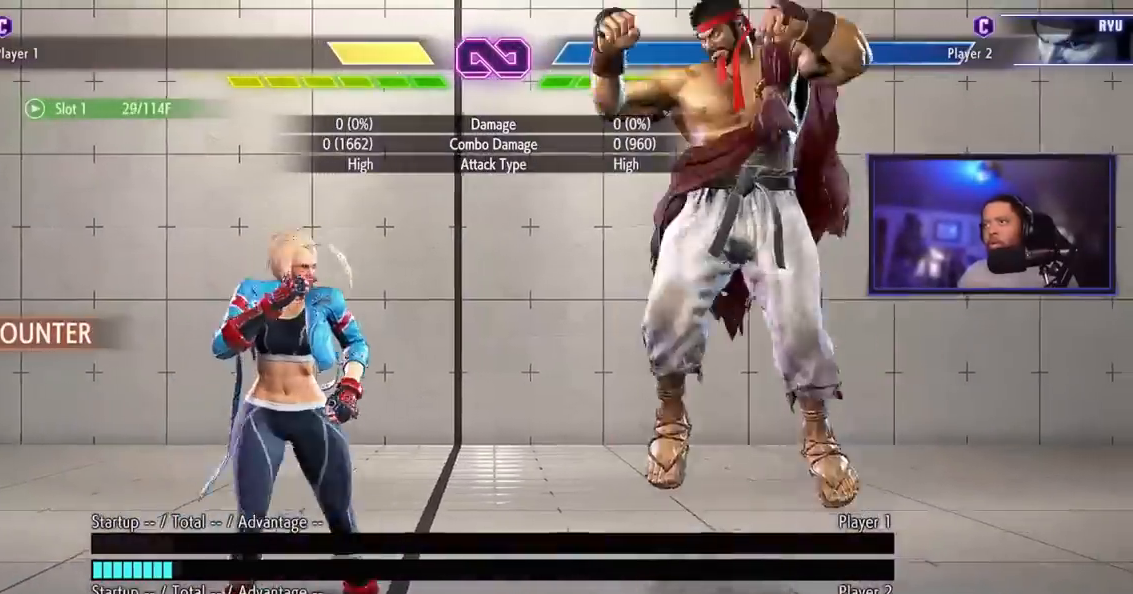
{"buttons": [], "left_stick": "center", "events": [[50, "left_stick", "left"], [183, "left_stick", "center"]]}
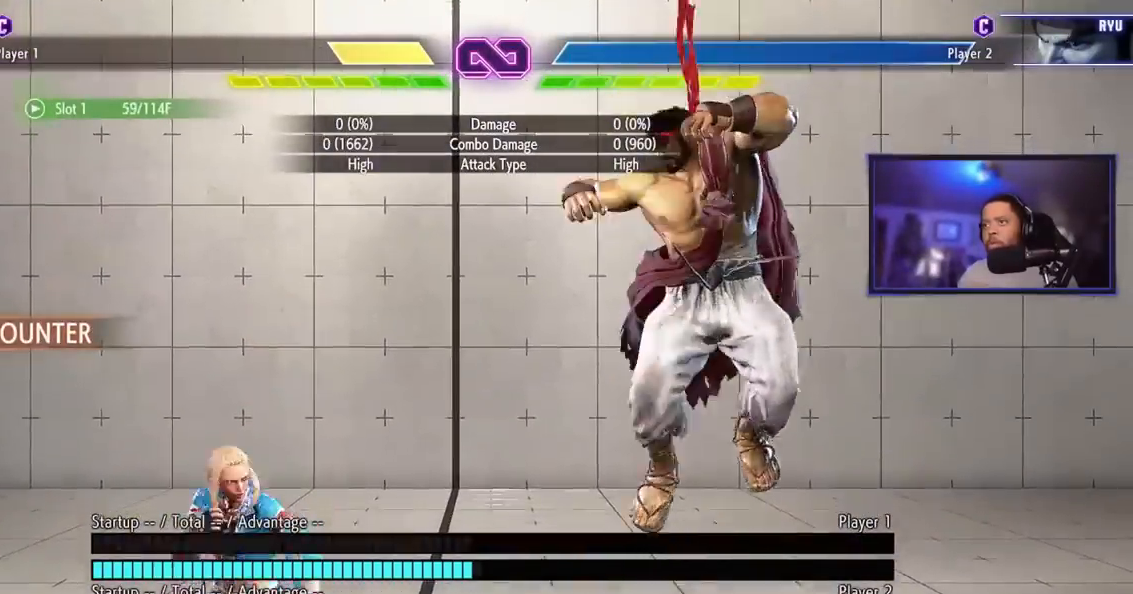
{"buttons": [], "left_stick": "center", "events": [[84, "left_stick", "down"], [150, "MK", "down"], [284, "MK", "up"], [301, "left_stick", "center"]]}
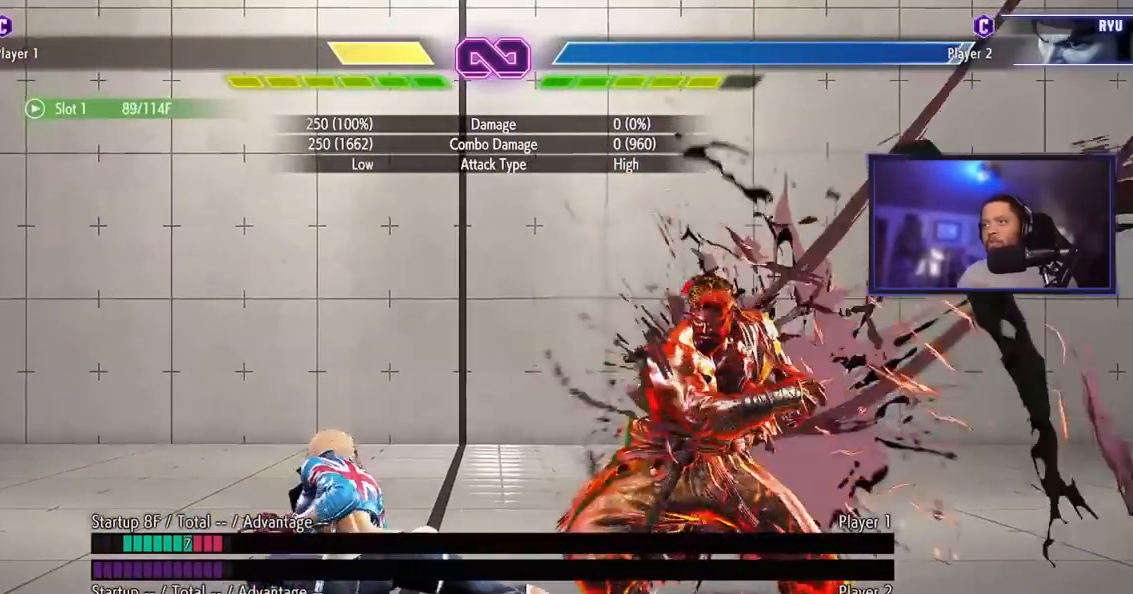
{"buttons": [], "left_stick": "center", "events": [[50, "HK", "down"], [50, "HP", "down"], [250, "HK", "up"], [250, "HP", "up"]]}
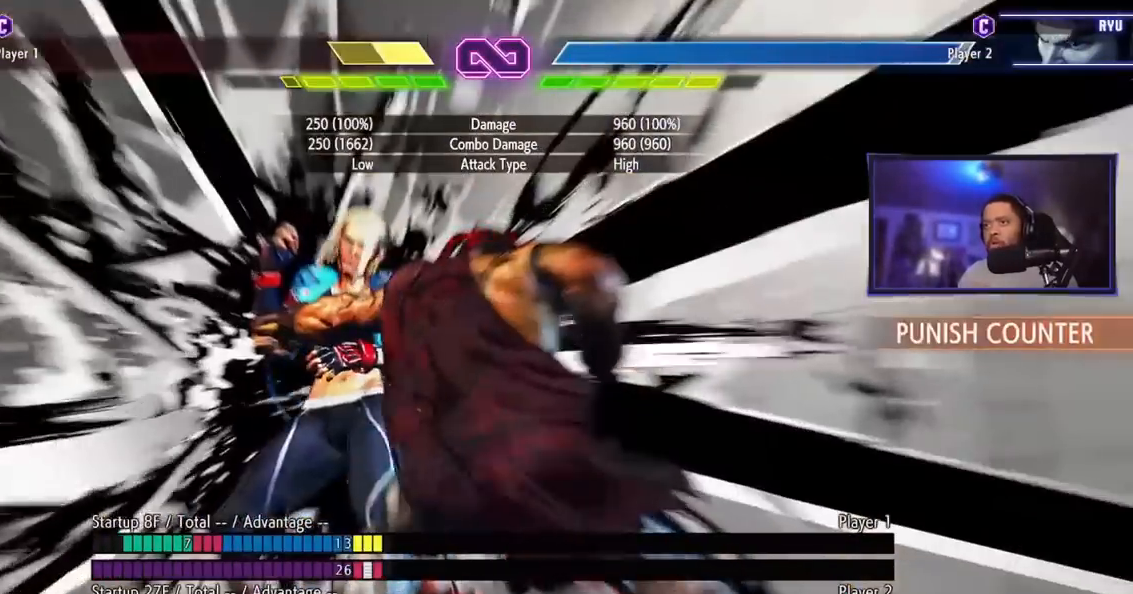
{"buttons": [], "left_stick": "center", "events": []}
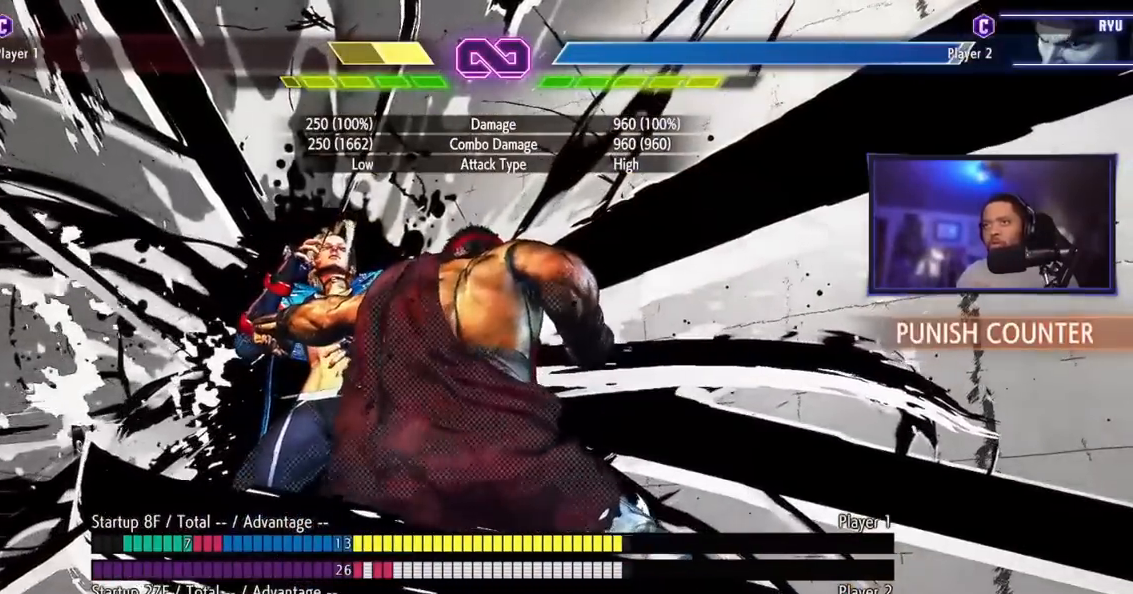
{"buttons": [], "left_stick": "center", "events": []}
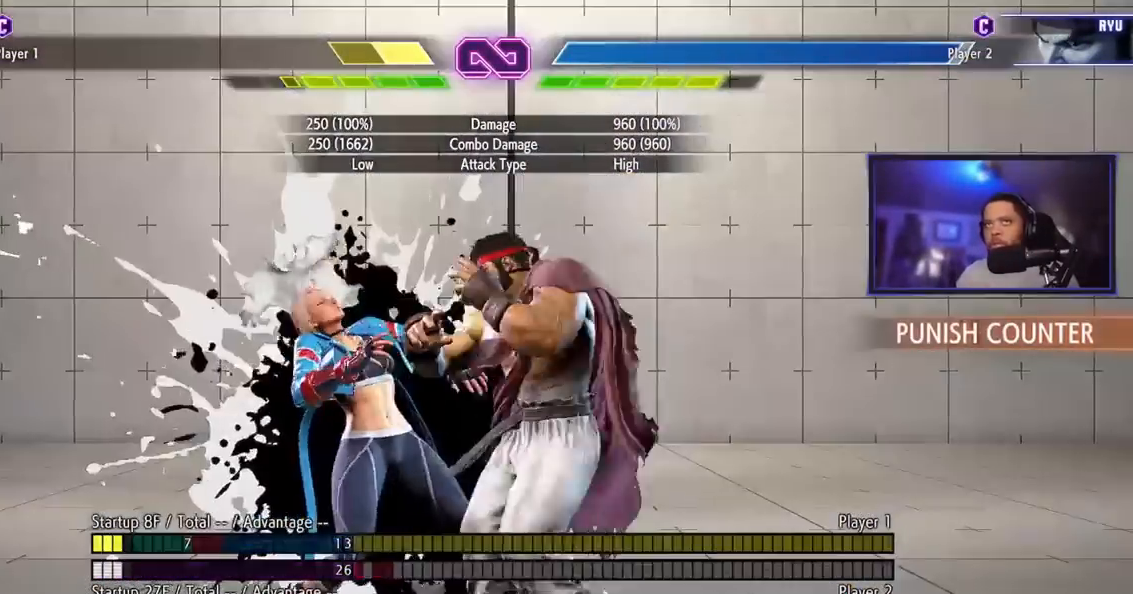
{"buttons": [], "left_stick": "center", "events": []}
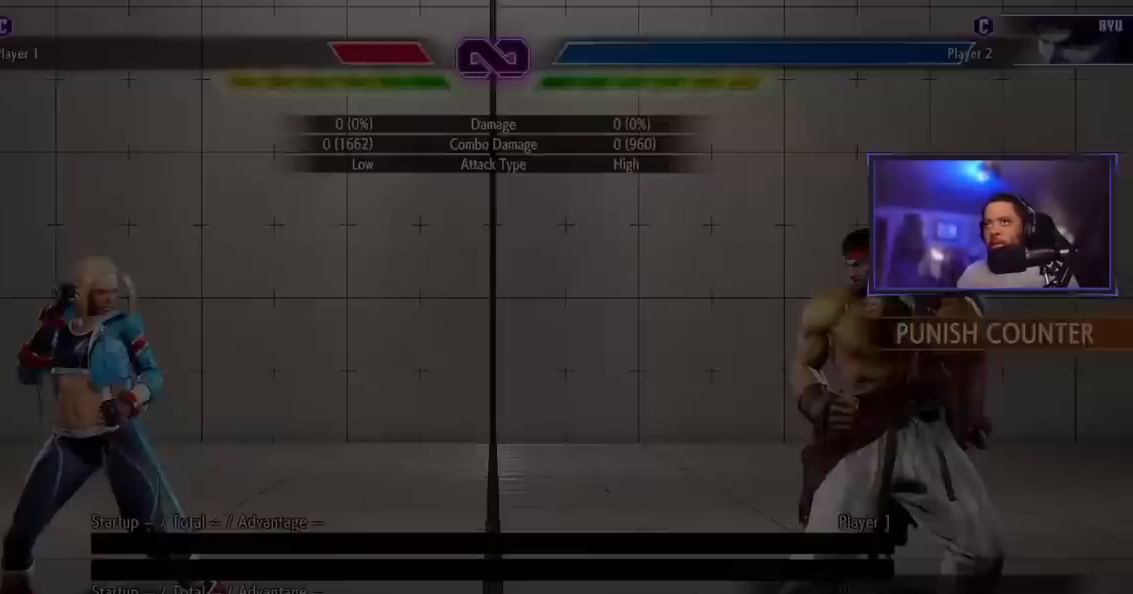
{"buttons": [], "left_stick": "center", "events": []}
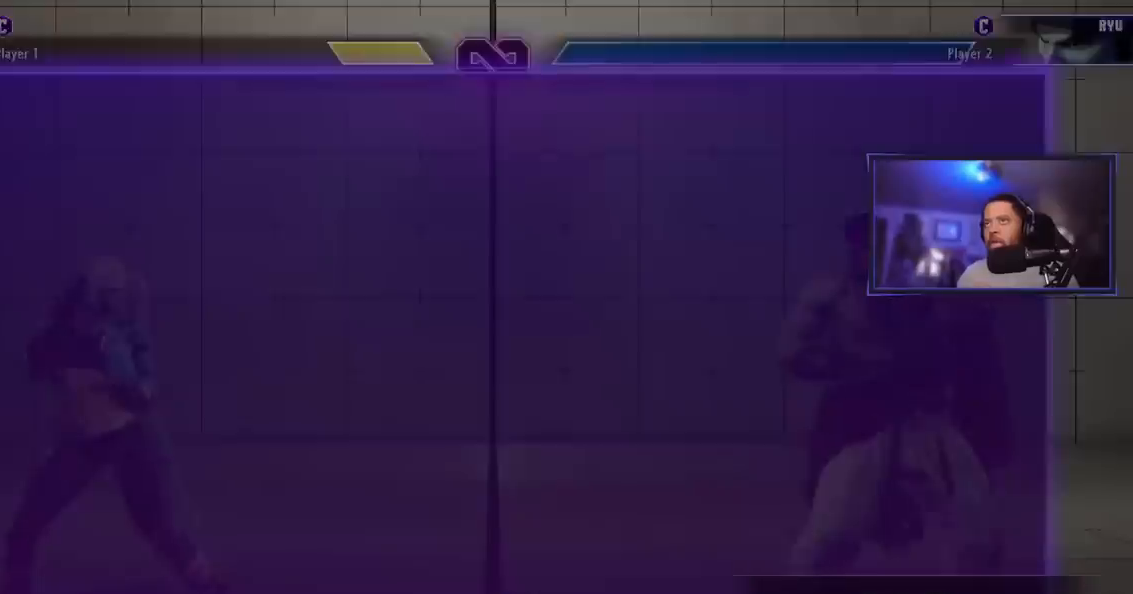
{"buttons": [], "left_stick": "right", "events": [[150, "LK", "down"], [250, "LK", "up"], [401, "left_stick", "right"]]}
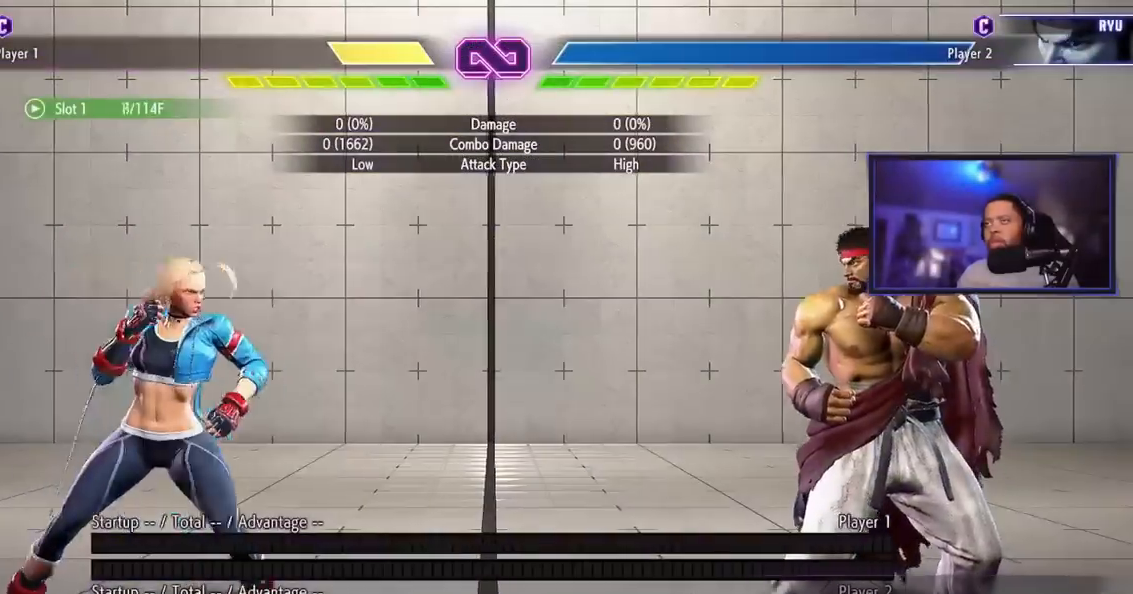
{"buttons": [], "left_stick": "center", "events": [[233, "left_stick", "center"]]}
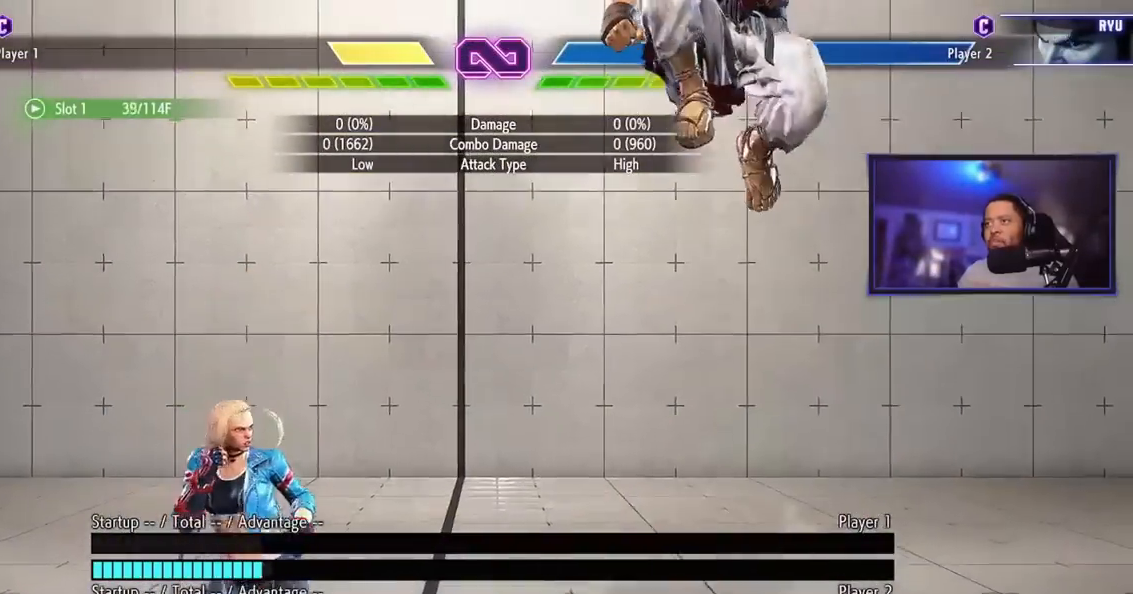
{"buttons": ["MK"], "left_stick": "down", "events": [[117, "left_stick", "right"], [217, "left_stick", "center"], [384, "left_stick", "down"], [467, "MK", "down"]]}
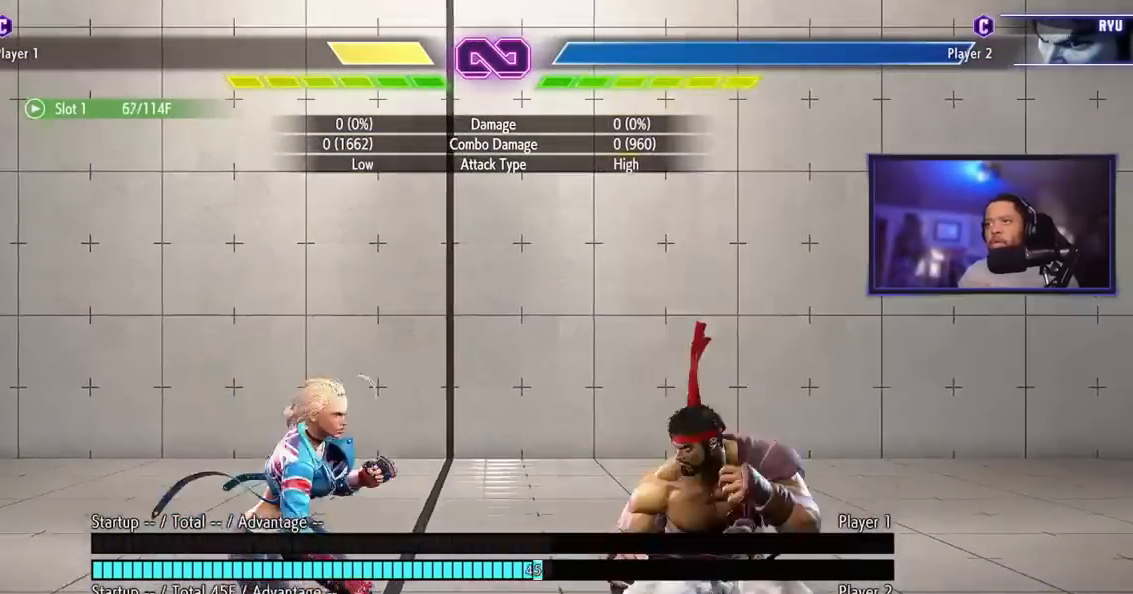
{"buttons": ["HK", "HP"], "left_stick": "center", "events": [[100, "MK", "up"], [117, "left_stick", "center"], [384, "HK", "down"], [384, "HP", "down"]]}
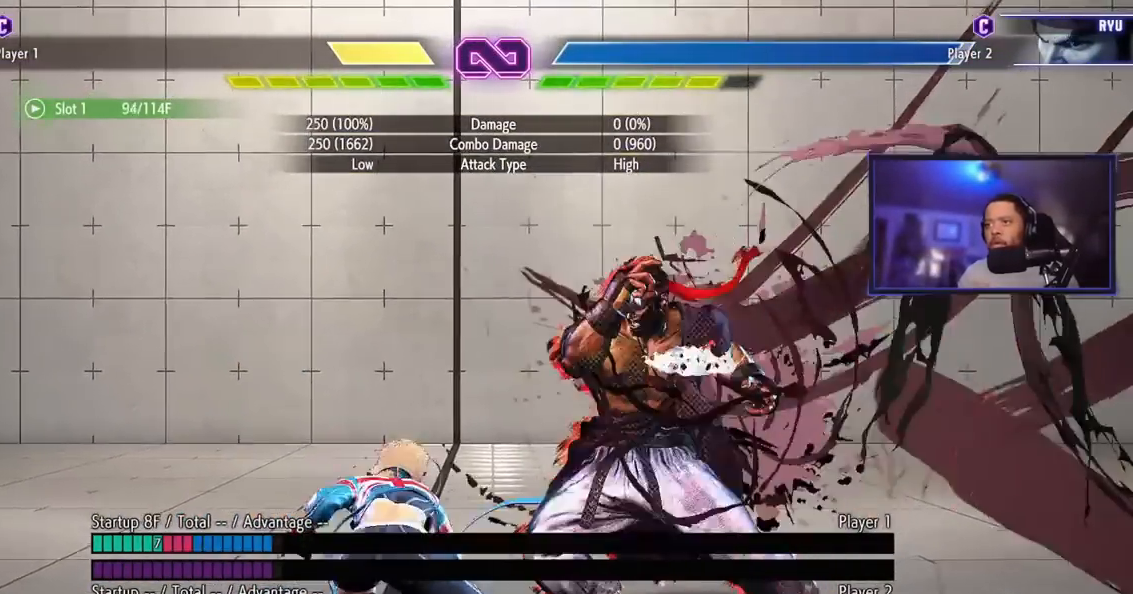
{"buttons": [], "left_stick": "center", "events": [[16, "HK", "up"], [33, "HP", "up"]]}
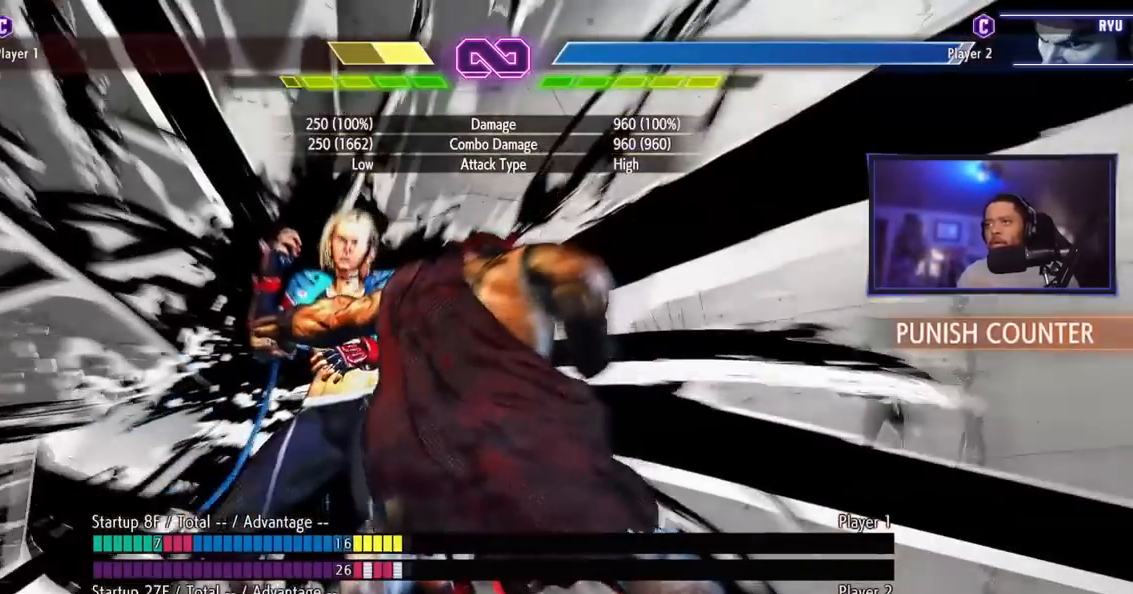
{"buttons": [], "left_stick": "center", "events": []}
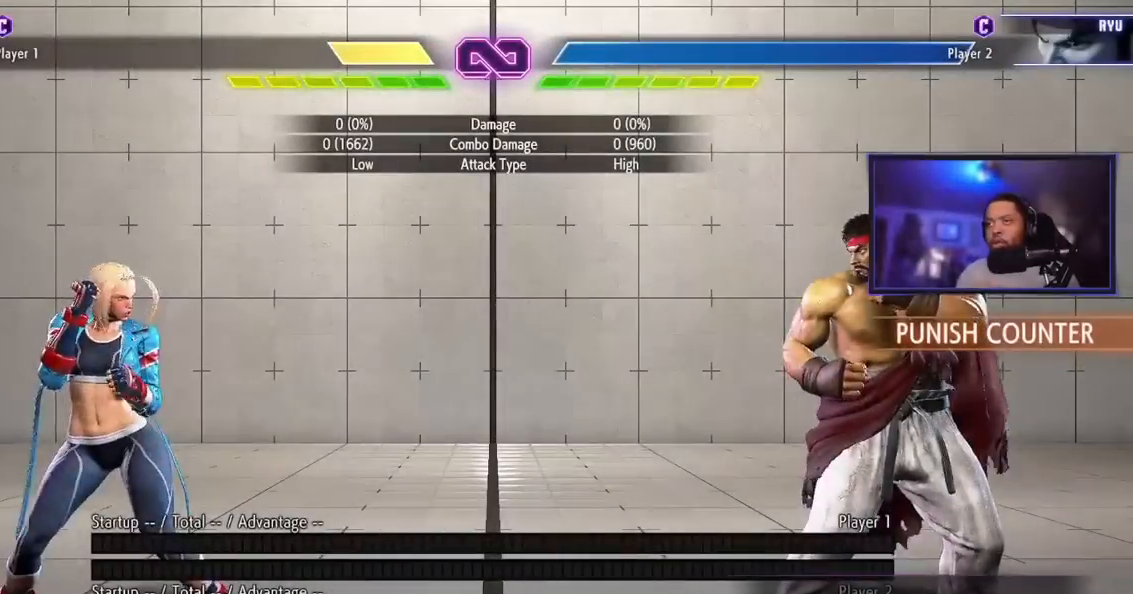
{"buttons": [], "left_stick": "center", "events": []}
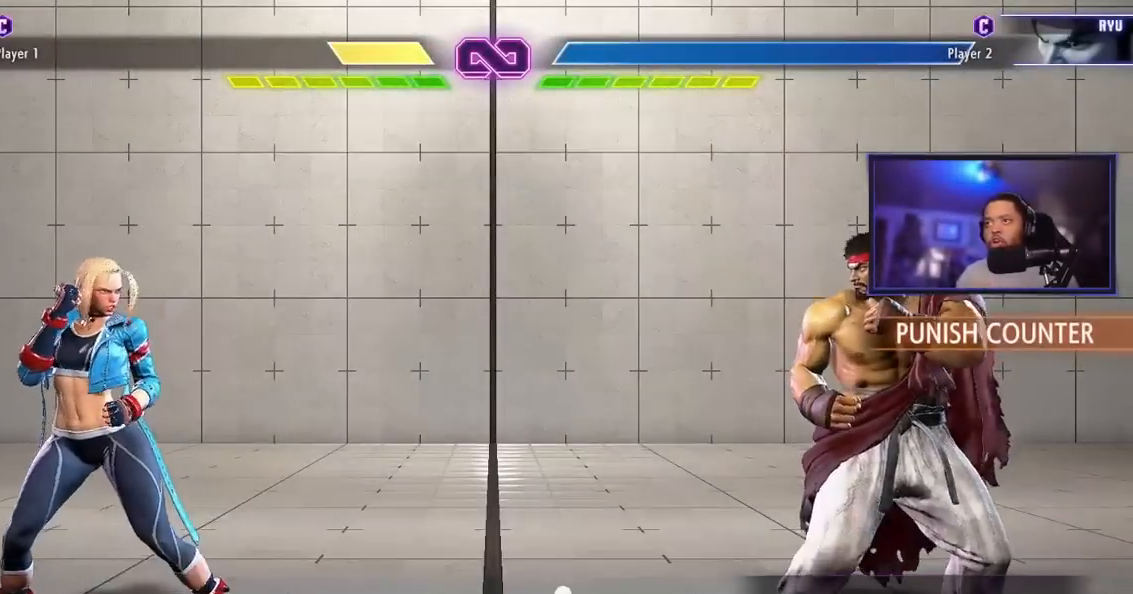
{"buttons": [], "left_stick": "center", "events": [[300, "LK", "down"], [417, "LK", "up"]]}
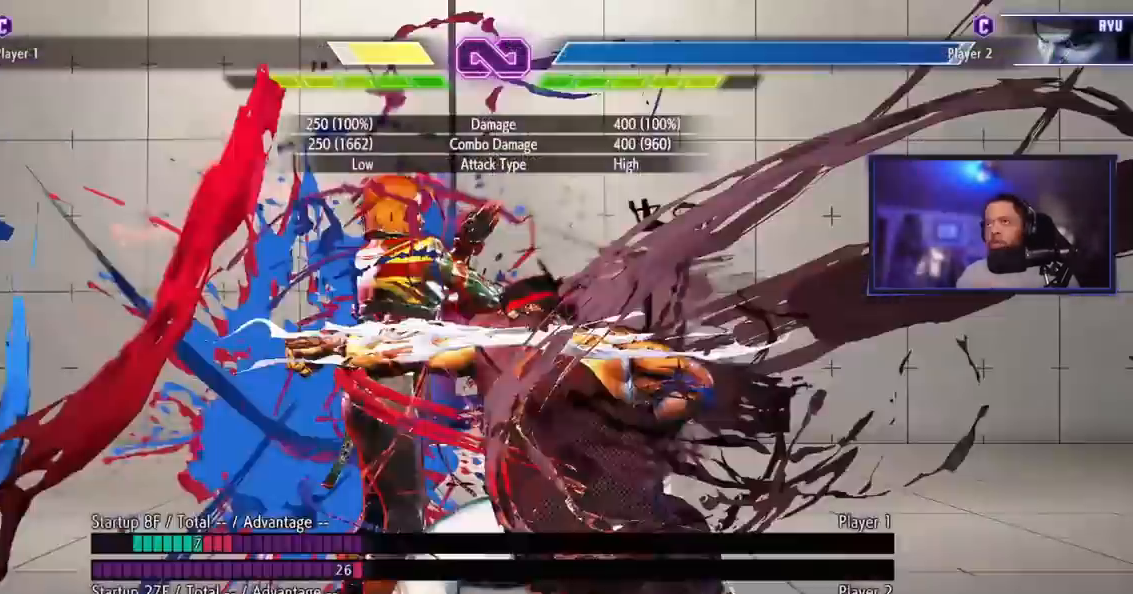
{"buttons": [], "left_stick": "right", "events": [[367, "left_stick", "right"]]}
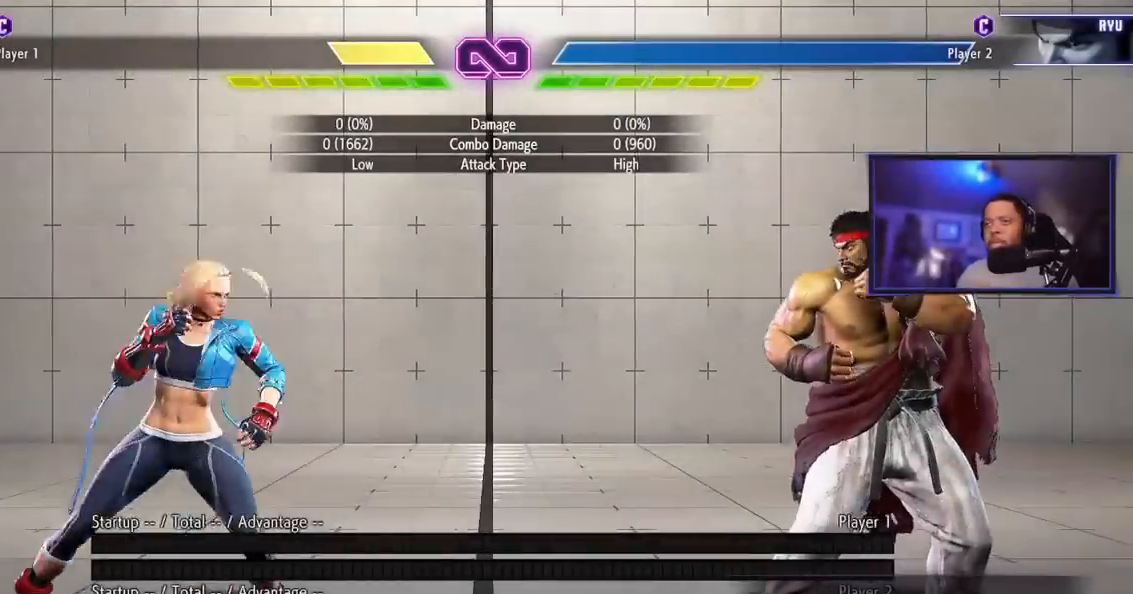
{"buttons": [], "left_stick": "center"}
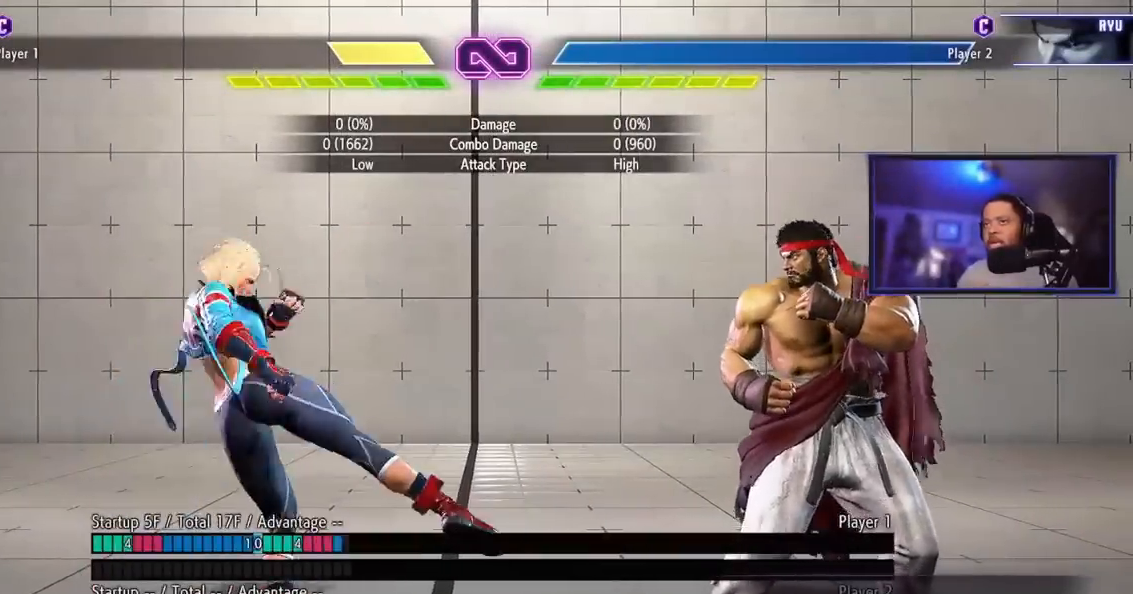
{"buttons": [], "left_stick": "center", "events": []}
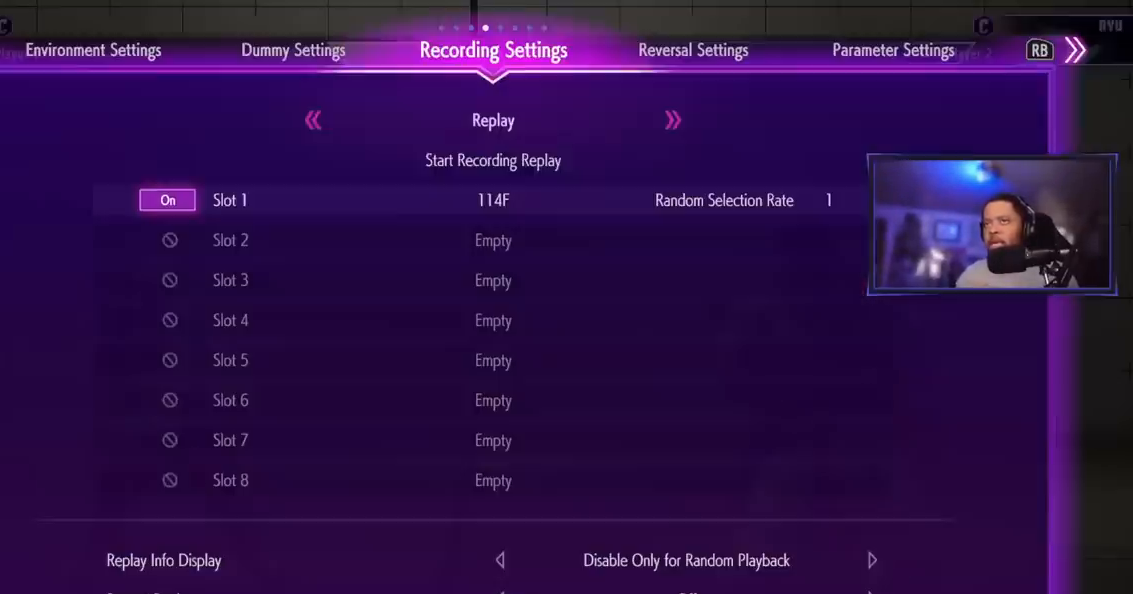
{"buttons": [], "left_stick": "right", "events": [[167, "LK", "down"], [250, "LK", "up"], [367, "left_stick", "right"]]}
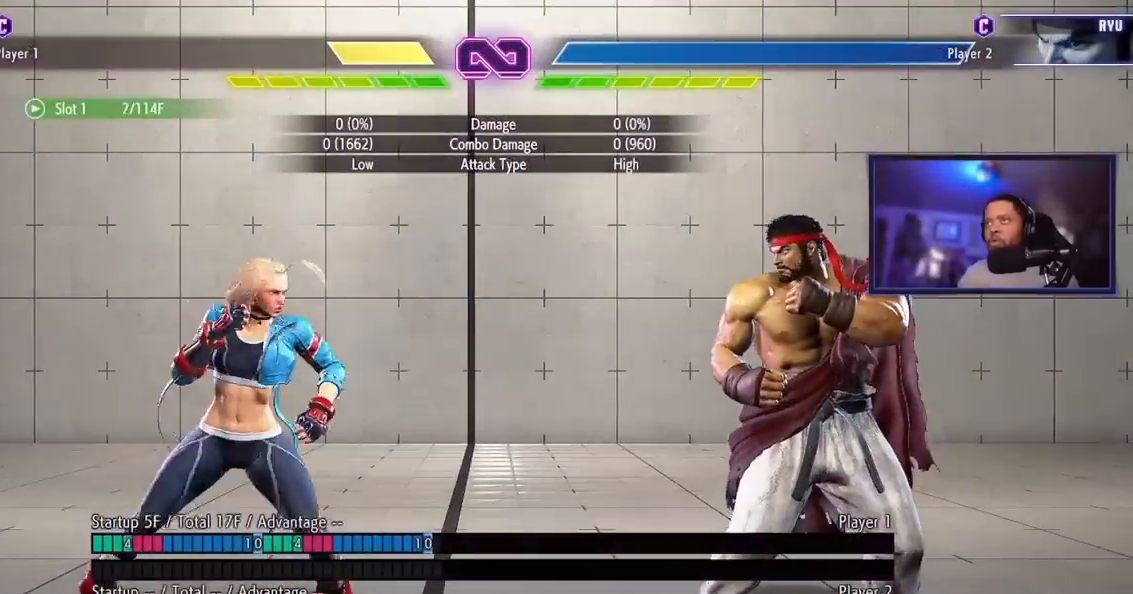
{"buttons": [], "left_stick": "center"}